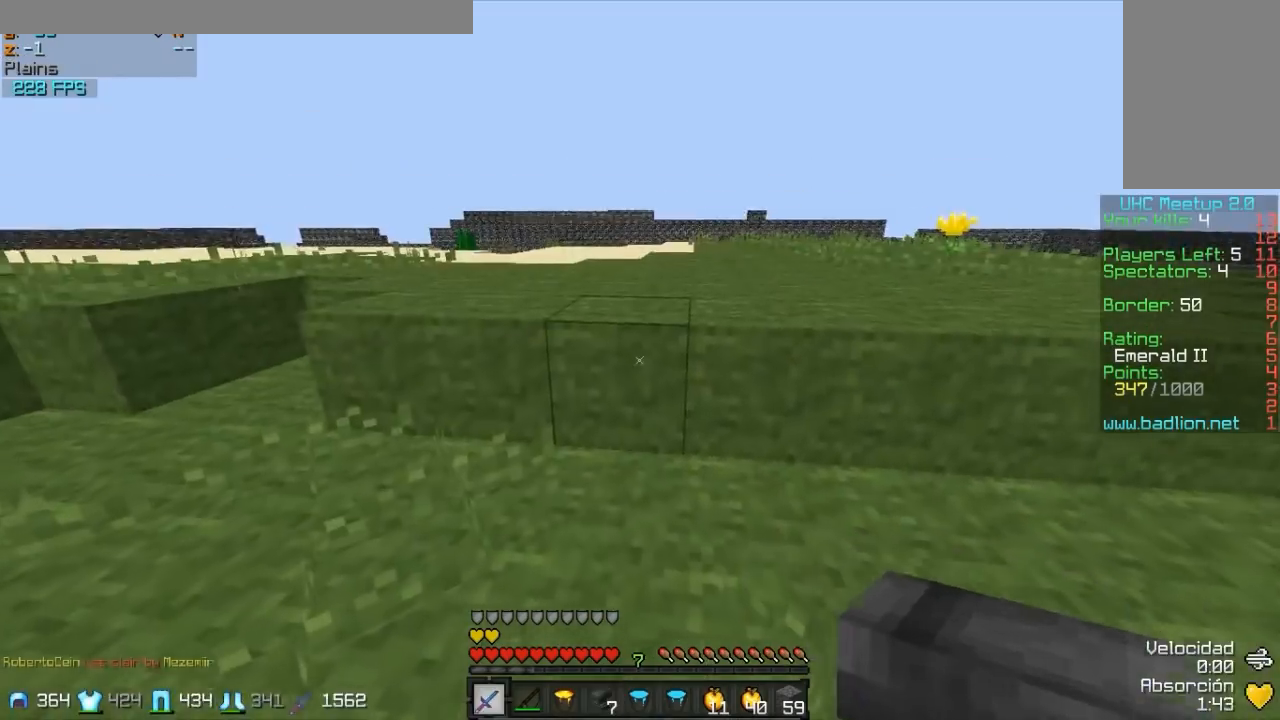
Gameplay with keyboard and mouse; each line is a JSON object with the keys and mouse buttons held at the frame after it. "events" lists presses ("down") and releases ("up") of "a", "d", "s", "w", "mouse_left" and "mouse_right" between this image and that frame as [ms after this image, input, new state], when the widget could be followed in between. "mouse_left", "mouse_right" = the "left", "right" buttons of the "mouse" list. No other keys are recorded. Fast repeated clicks can show as one long hold. Mouse movement is not recorded.
{"keys": ["w"], "mouse": ["right"], "events": []}
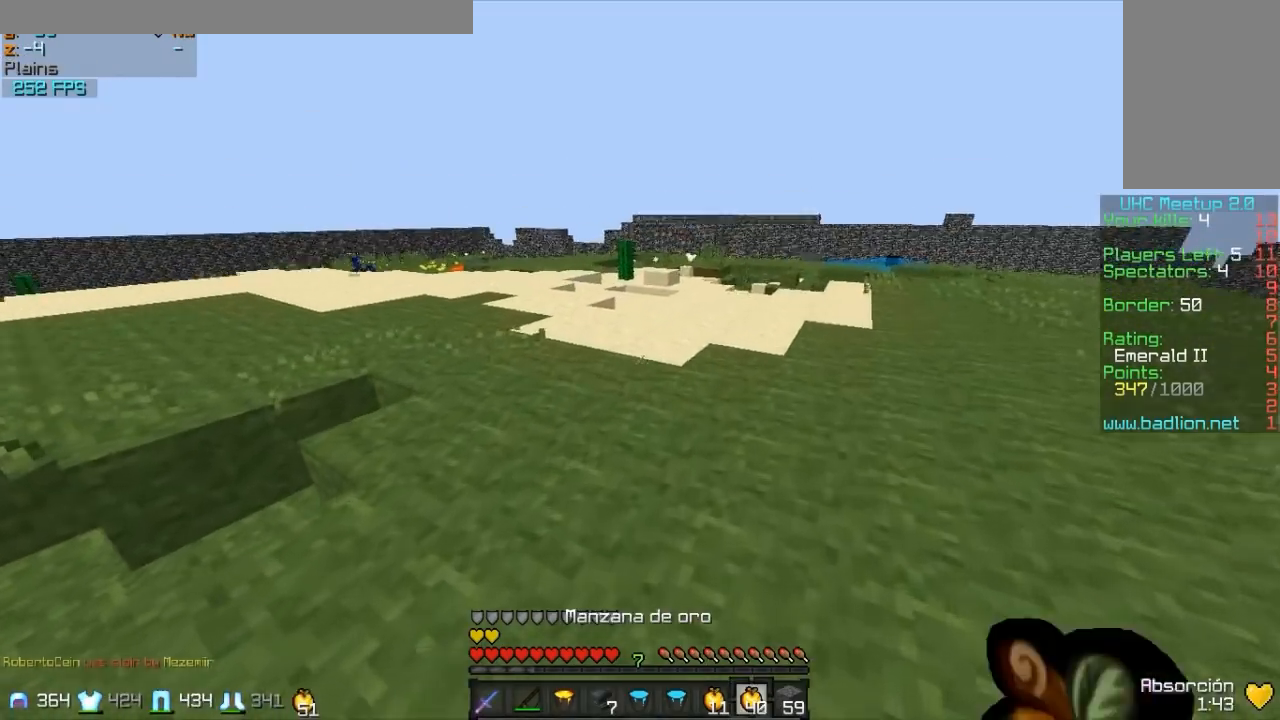
{"keys": ["w"], "mouse": ["right"], "events": [[150, "mouse_left", "down"], [300, "mouse_left", "up"], [400, "mouse_left", "down"], [450, "mouse_left", "up"]]}
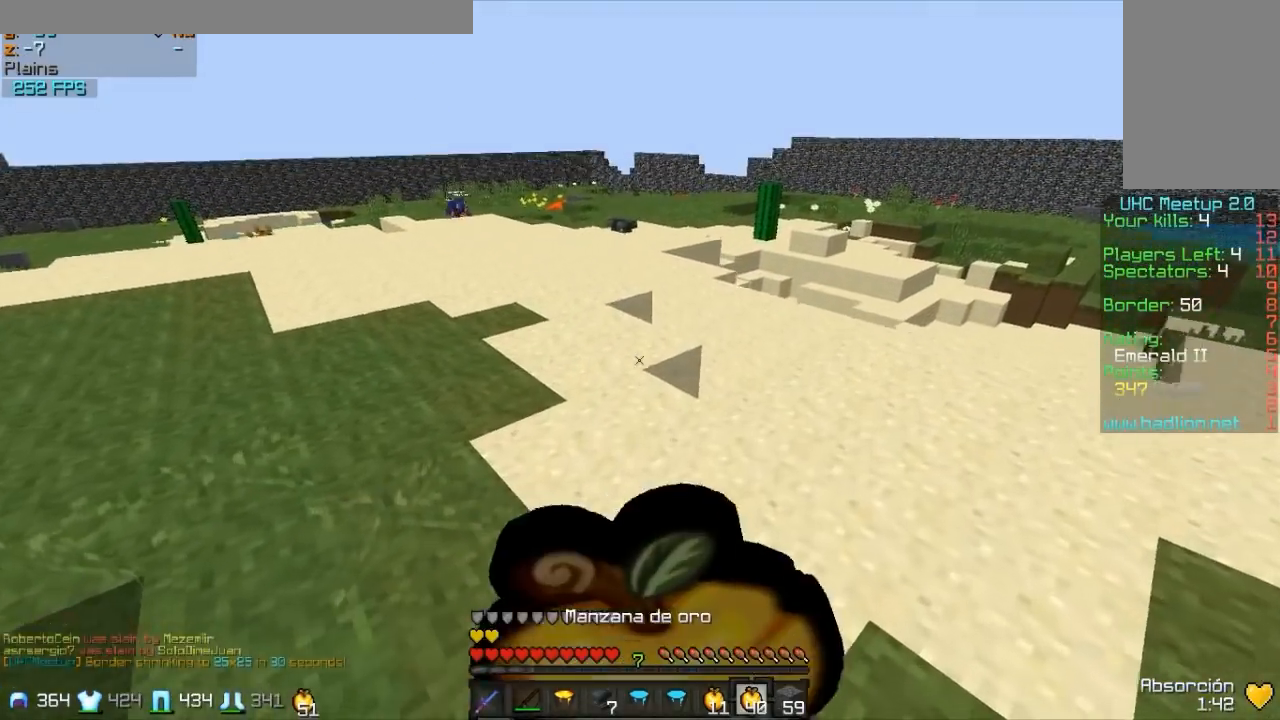
{"keys": ["w"], "mouse": ["right"], "events": [[100, "mouse_left", "down"], [150, "mouse_left", "up"], [250, "mouse_left", "down"], [350, "mouse_left", "up"]]}
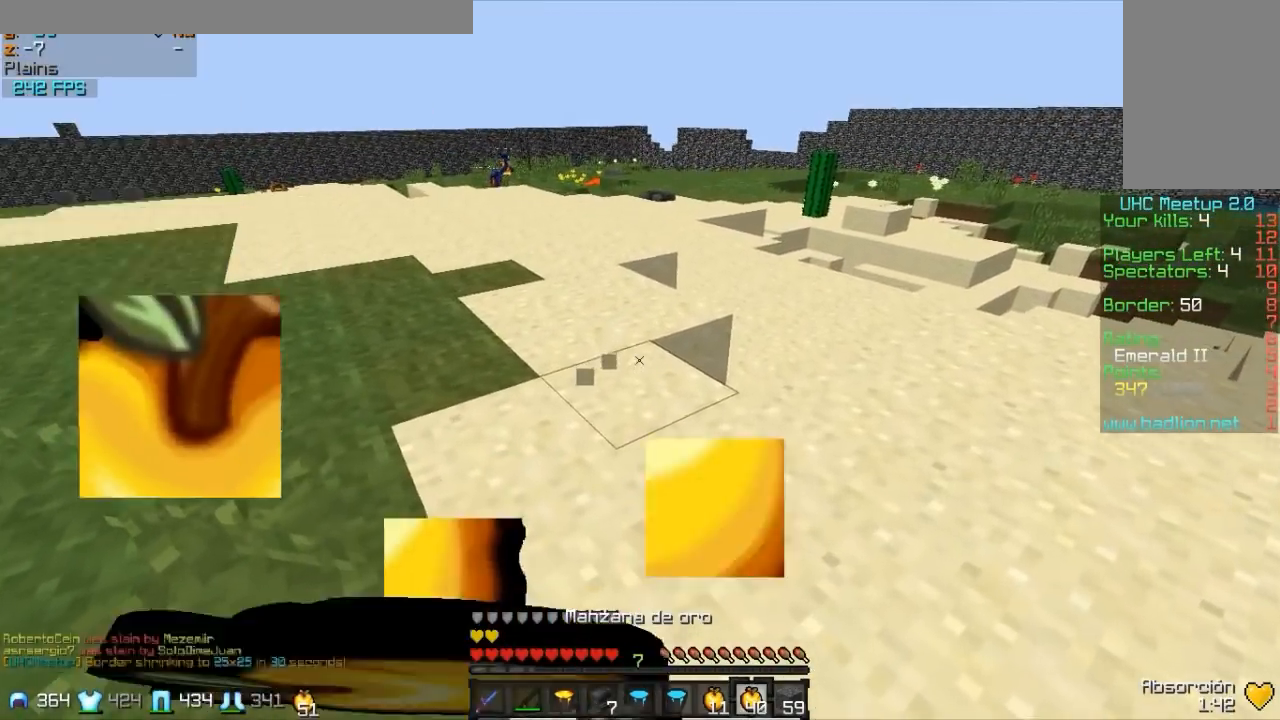
{"keys": ["d", "w"], "mouse": ["left", "right"], "events": [[100, "d", "down"], [100, "mouse_left", "down"], [200, "mouse_left", "up"], [300, "mouse_left", "down"], [350, "mouse_left", "up"], [500, "mouse_left", "down"]]}
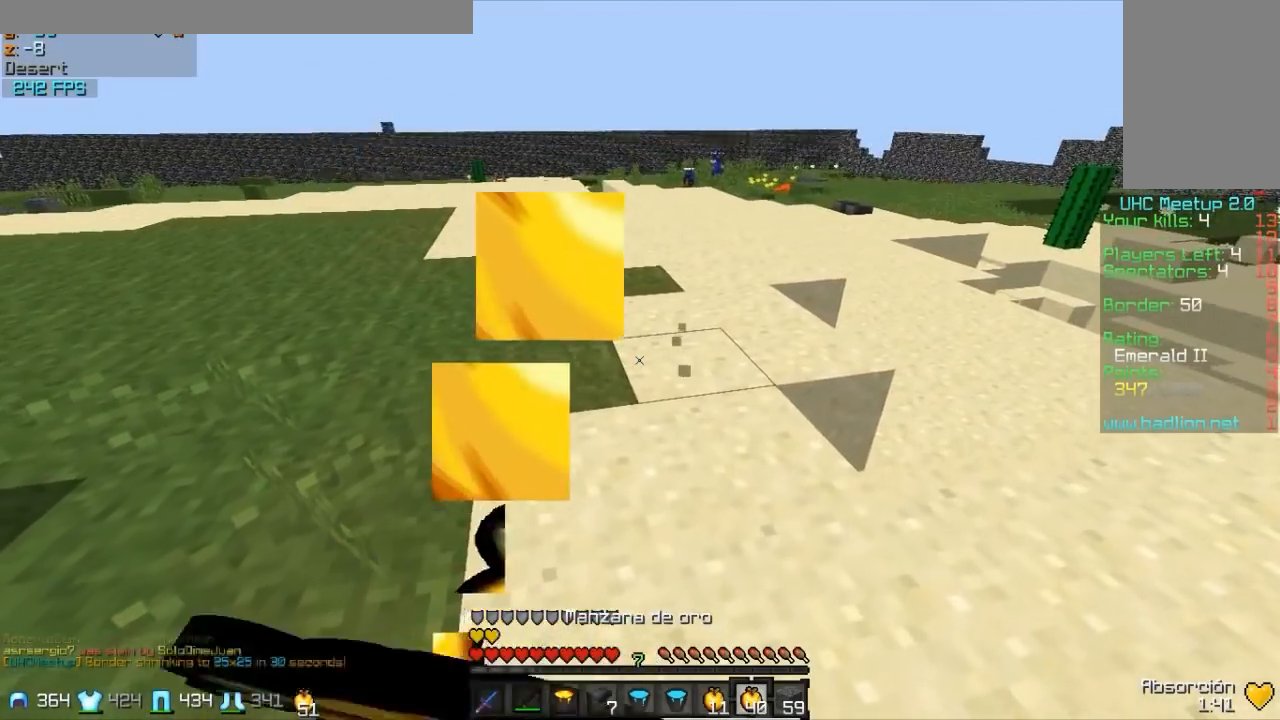
{"keys": ["w"], "mouse": [], "events": [[50, "d", "up"], [150, "mouse_left", "up"], [200, "mouse_left", "down"], [300, "mouse_left", "up"], [500, "mouse_right", "up"]]}